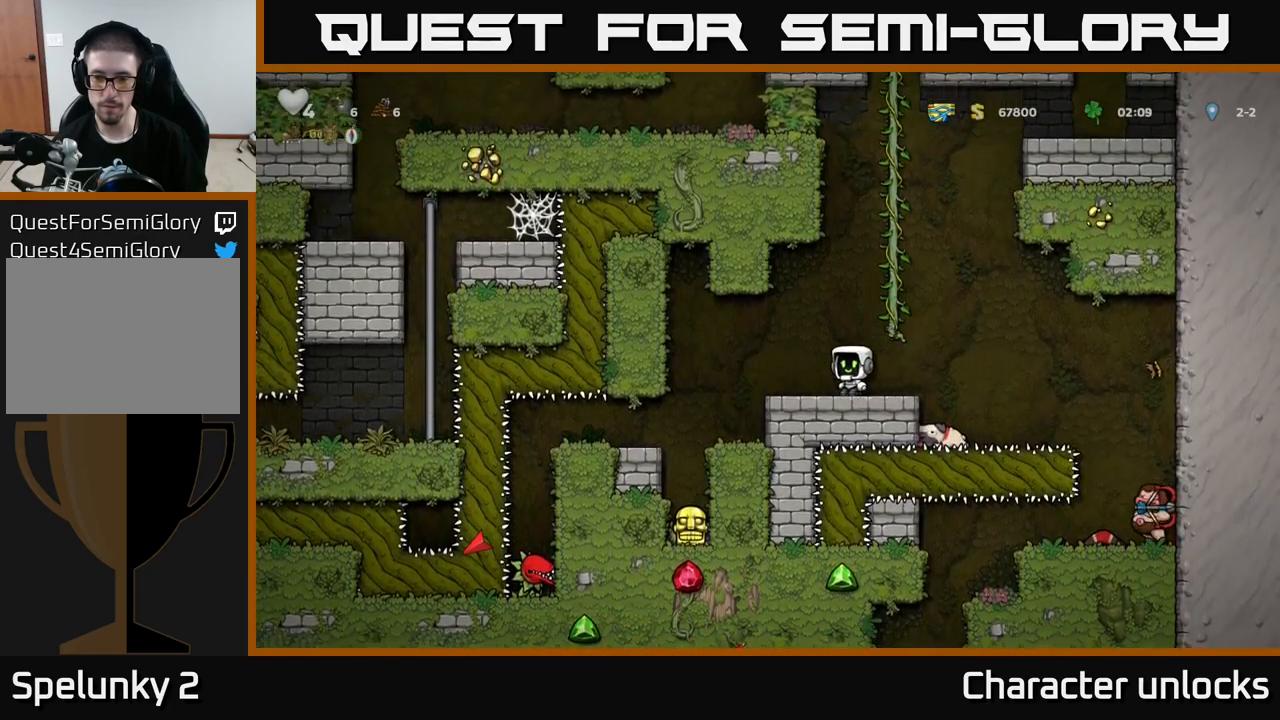
Gameplay with a controller (Xbox layout); each line is a JSON object with the inputs held at the frame after it. "events" lists button and stick changes between this image and that frame as [ms after this image, input, new state], when the widget could be followed in between. Not read: right_stick.
{"buttons": [], "left_stick": "center", "events": [[250, "DPAD_LEFT", "up"]]}
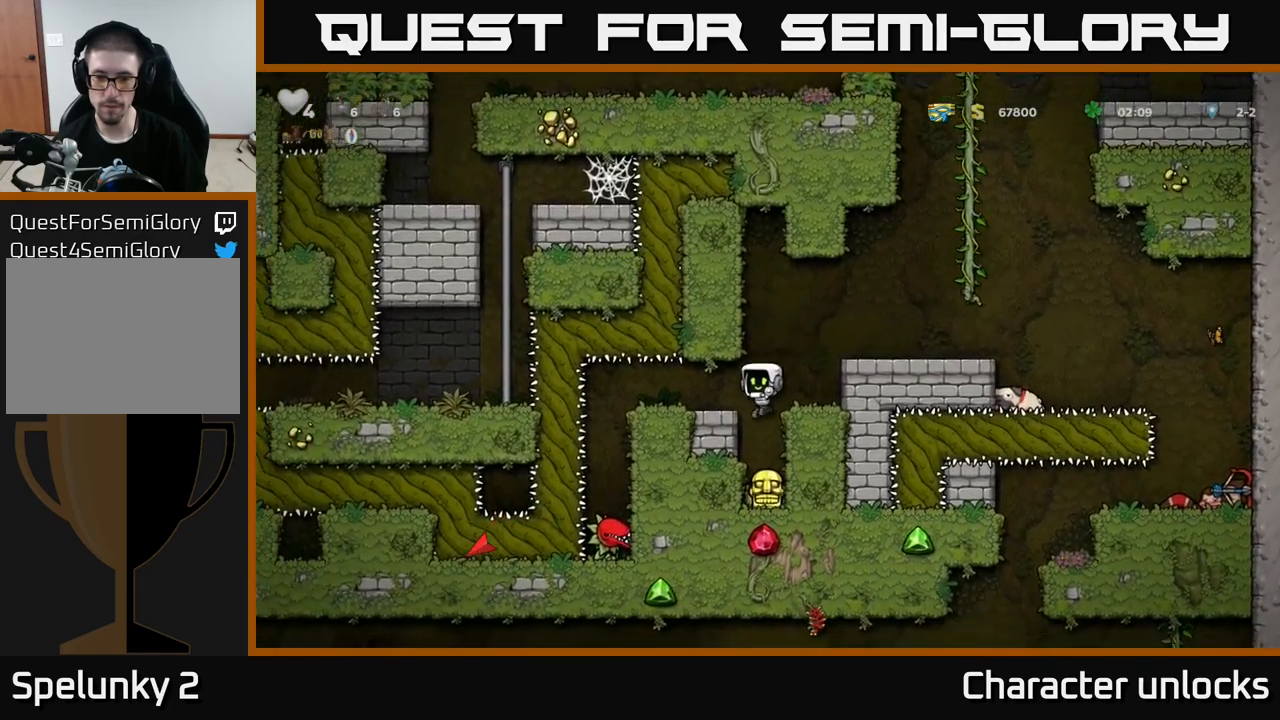
{"buttons": ["A", "DPAD_RIGHT"], "left_stick": "center", "events": [[166, "DPAD_DOWN", "down"], [300, "X", "down"], [350, "A", "down"], [383, "DPAD_DOWN", "up"], [400, "X", "up"], [483, "DPAD_RIGHT", "down"]]}
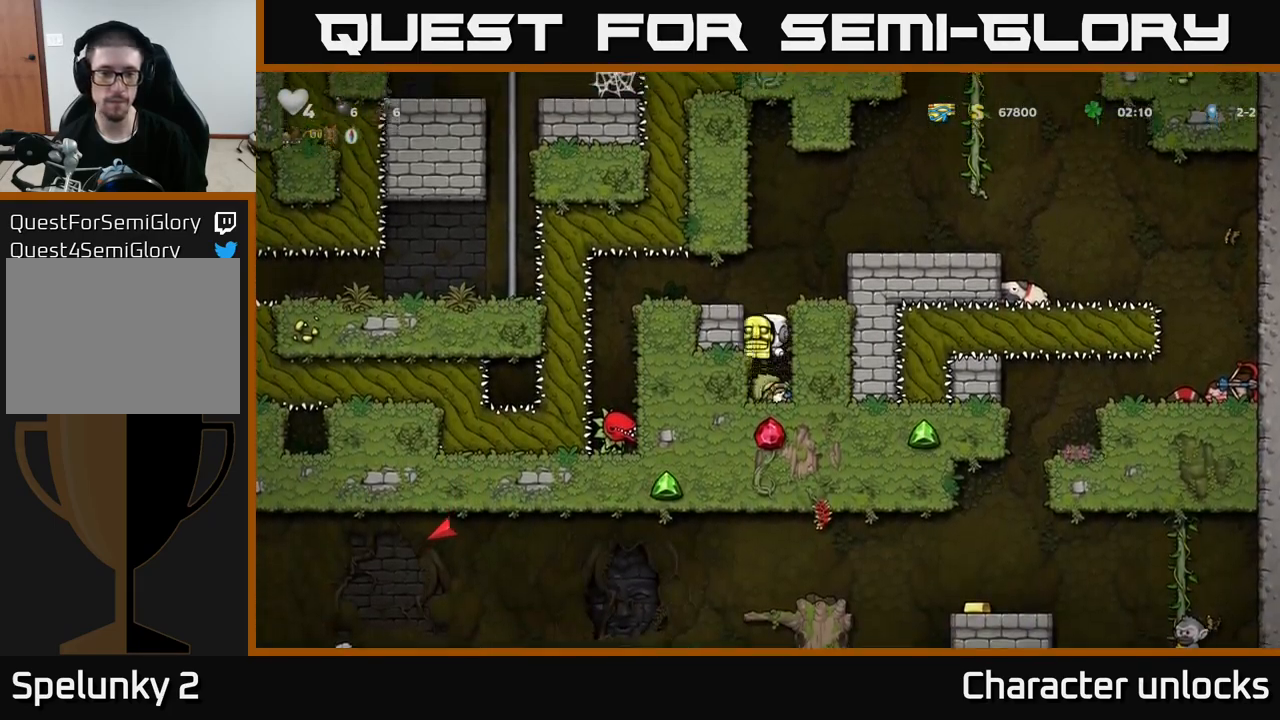
{"buttons": ["A", "DPAD_RIGHT"], "left_stick": "center", "events": [[33, "A", "up"], [183, "A", "down"], [333, "A", "up"], [466, "A", "down"]]}
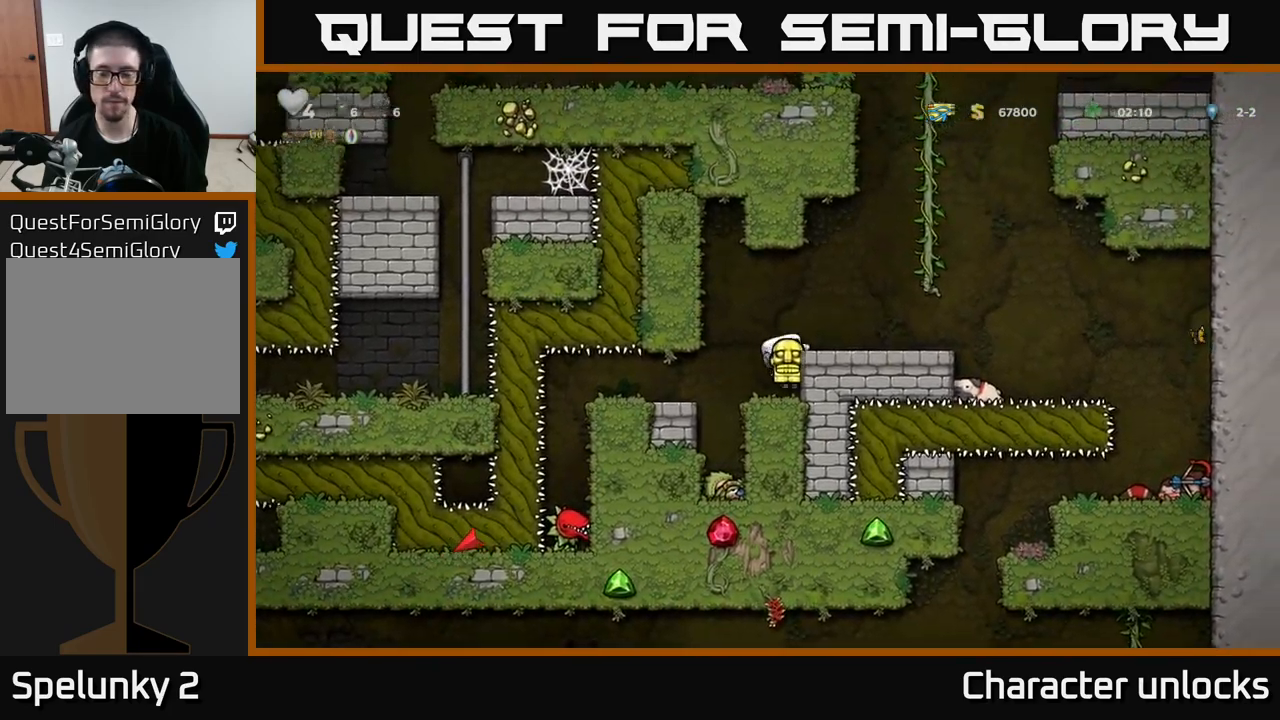
{"buttons": ["DPAD_RIGHT"], "left_stick": "center", "events": [[100, "A", "up"], [283, "A", "down"], [466, "A", "up"]]}
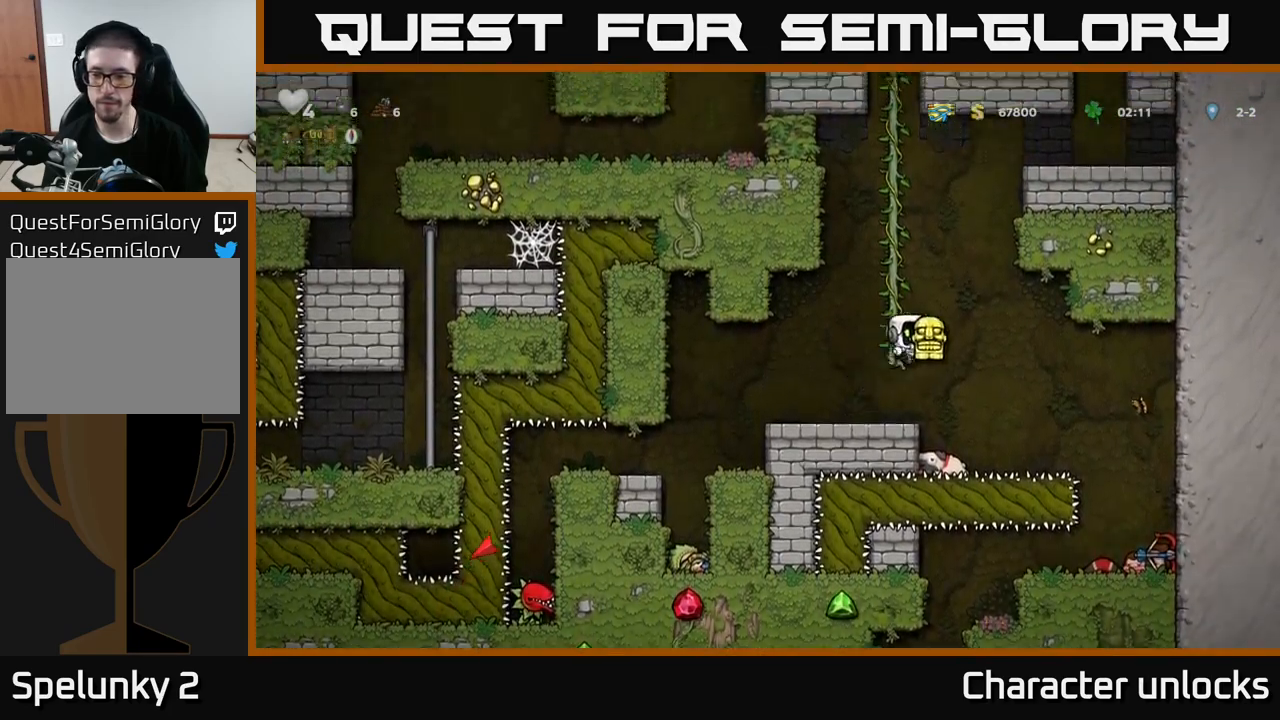
{"buttons": [], "left_stick": "center", "events": [[483, "DPAD_RIGHT", "up"]]}
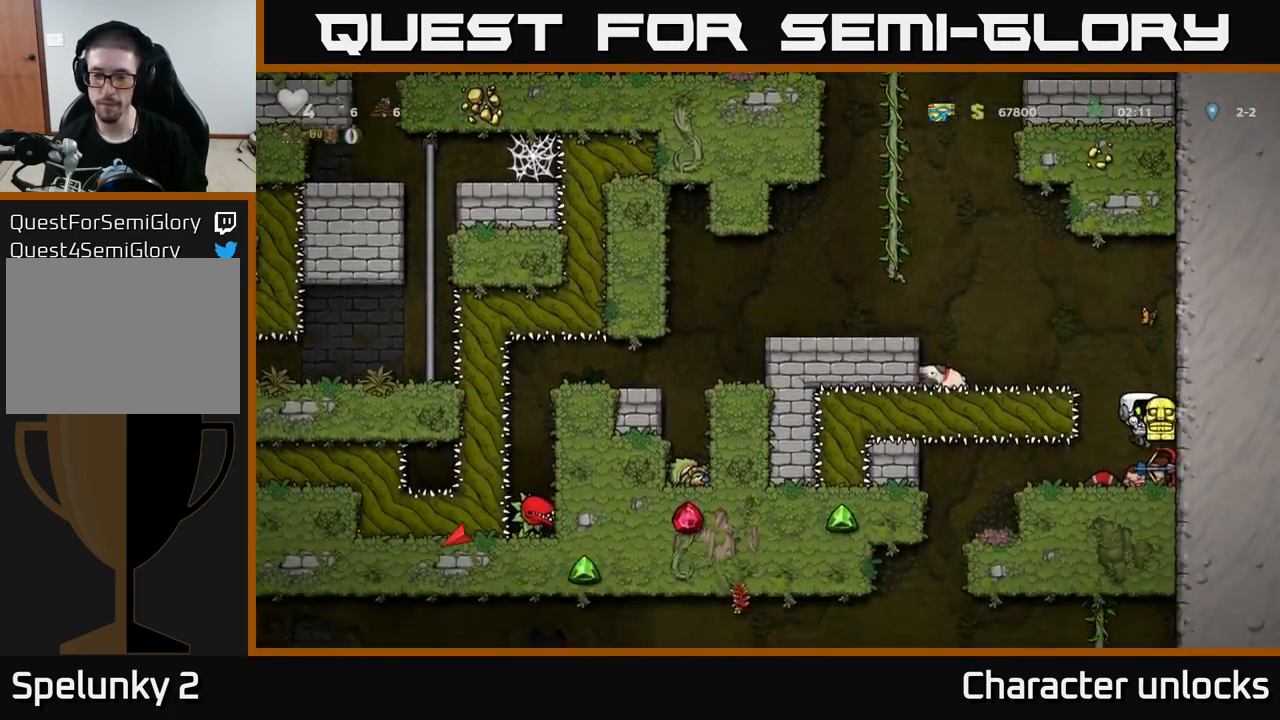
{"buttons": [], "left_stick": "center", "events": [[66, "DPAD_LEFT", "down"], [266, "DPAD_LEFT", "up"], [333, "X", "down"], [383, "X", "up"]]}
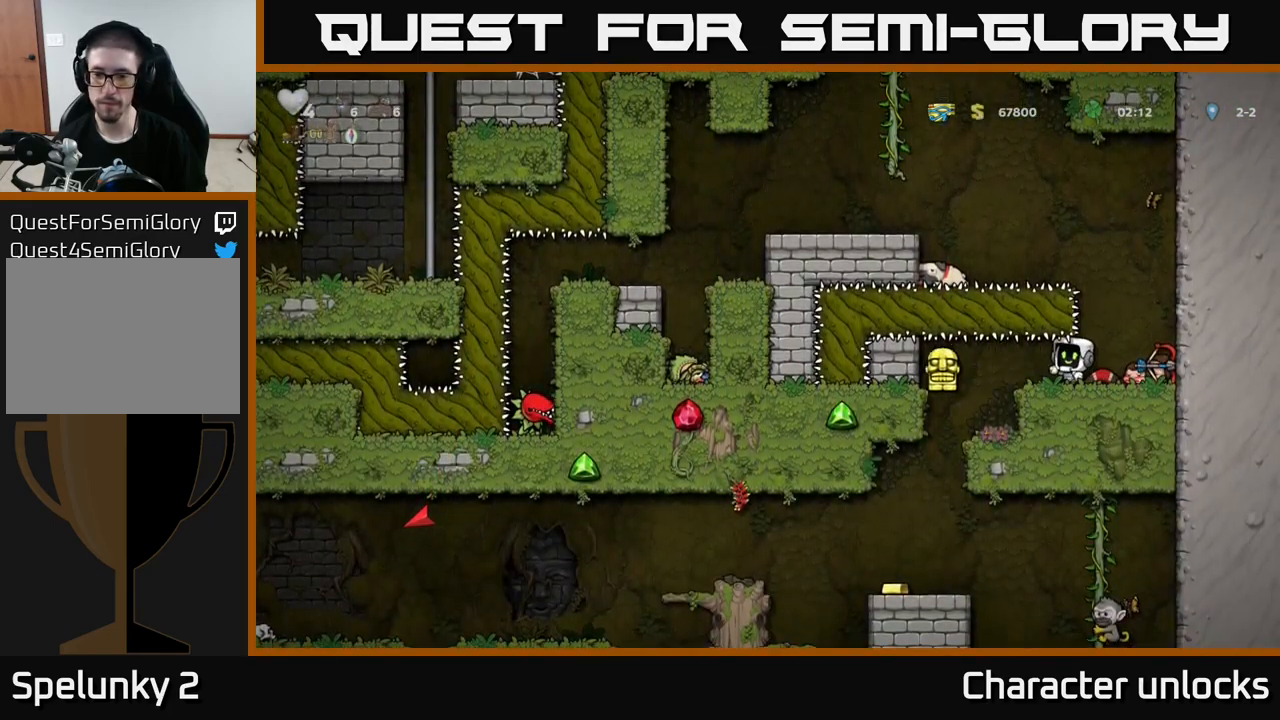
{"buttons": [], "left_stick": "center", "events": []}
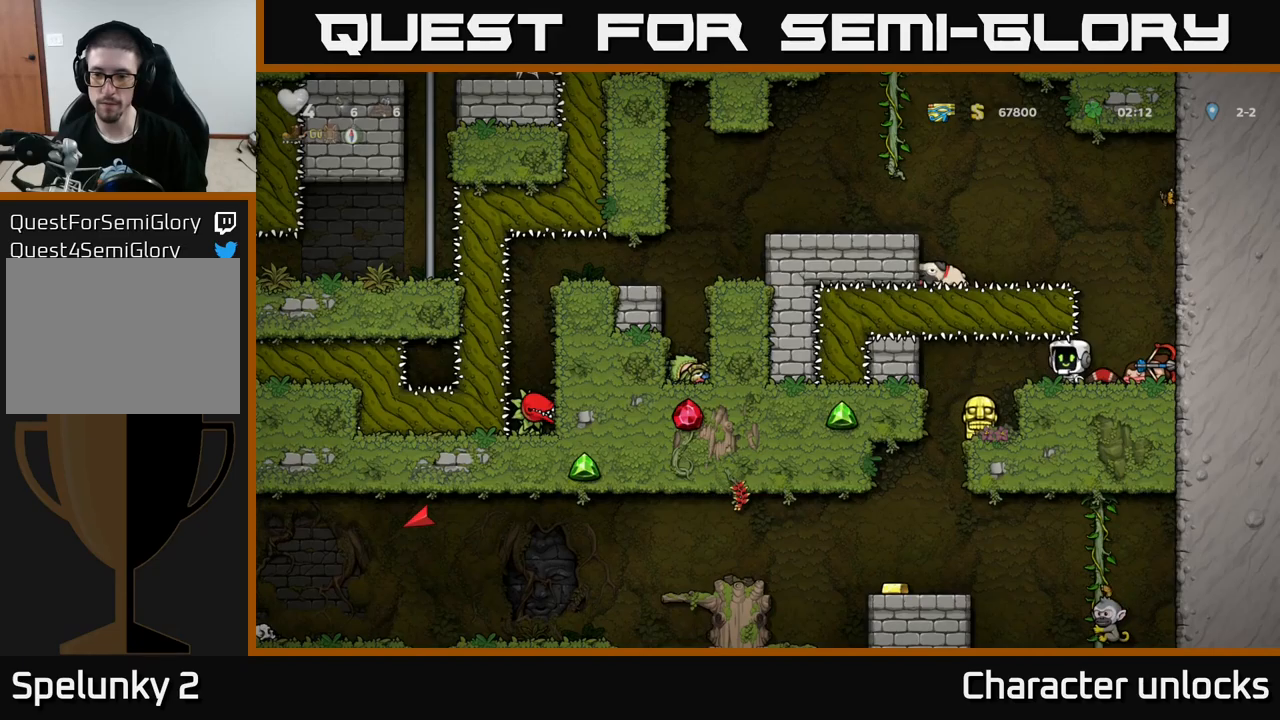
{"buttons": ["DPAD_LEFT"], "left_stick": "center", "events": [[133, "DPAD_RIGHT", "down"], [283, "DPAD_RIGHT", "up"], [317, "DPAD_LEFT", "down"]]}
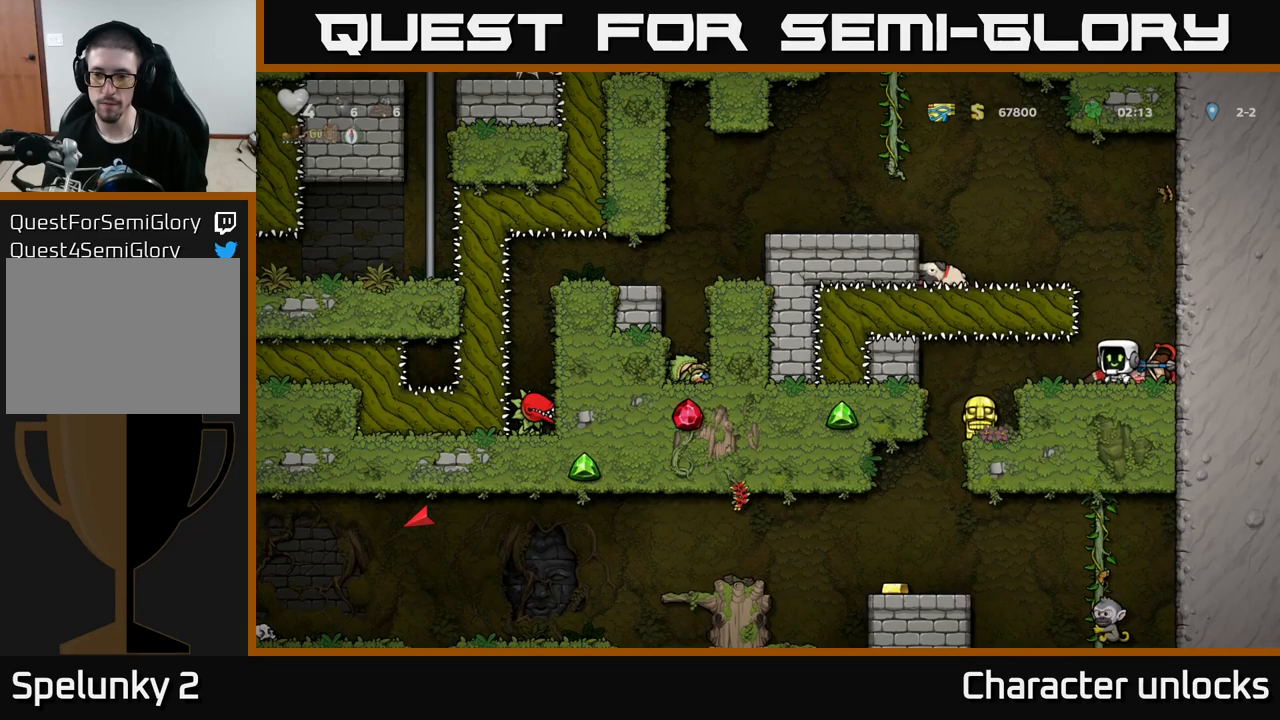
{"buttons": ["DPAD_DOWN"], "left_stick": "center", "events": [[167, "DPAD_LEFT", "up"], [433, "DPAD_DOWN", "down"]]}
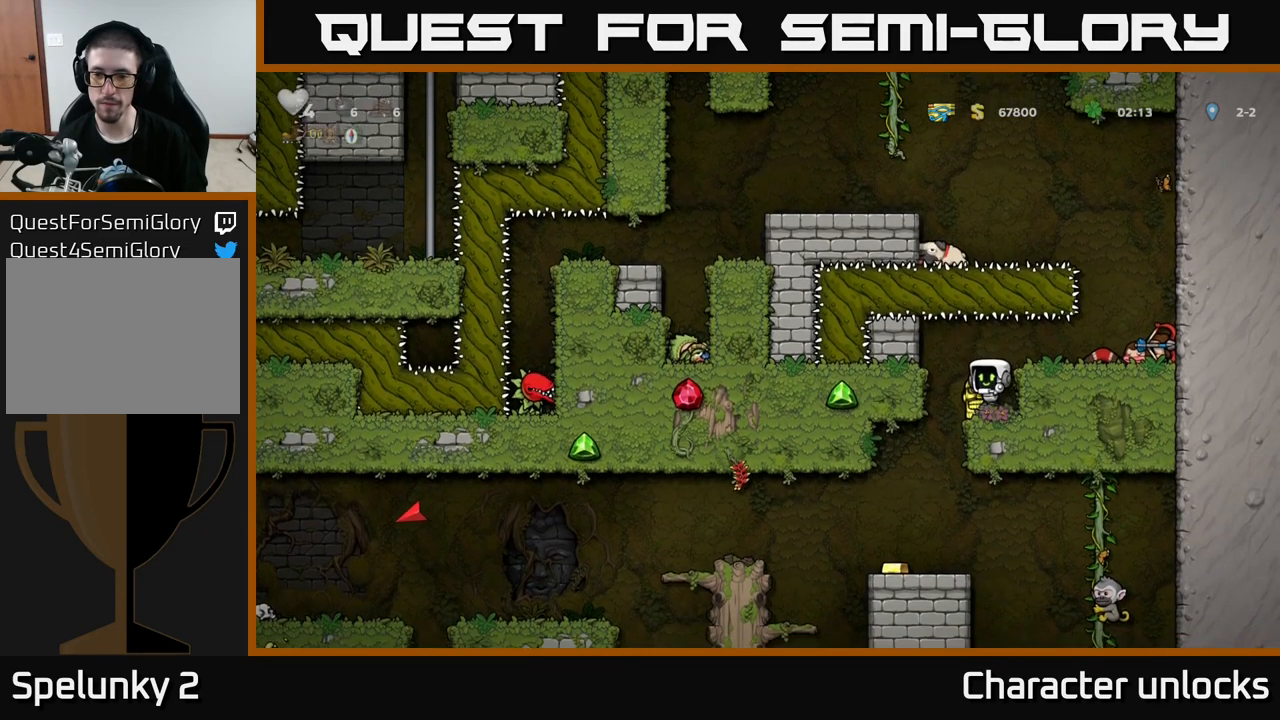
{"buttons": [], "left_stick": "center", "events": [[83, "X", "down"], [167, "X", "up"], [233, "X", "down"], [300, "X", "up"], [317, "DPAD_DOWN", "up"]]}
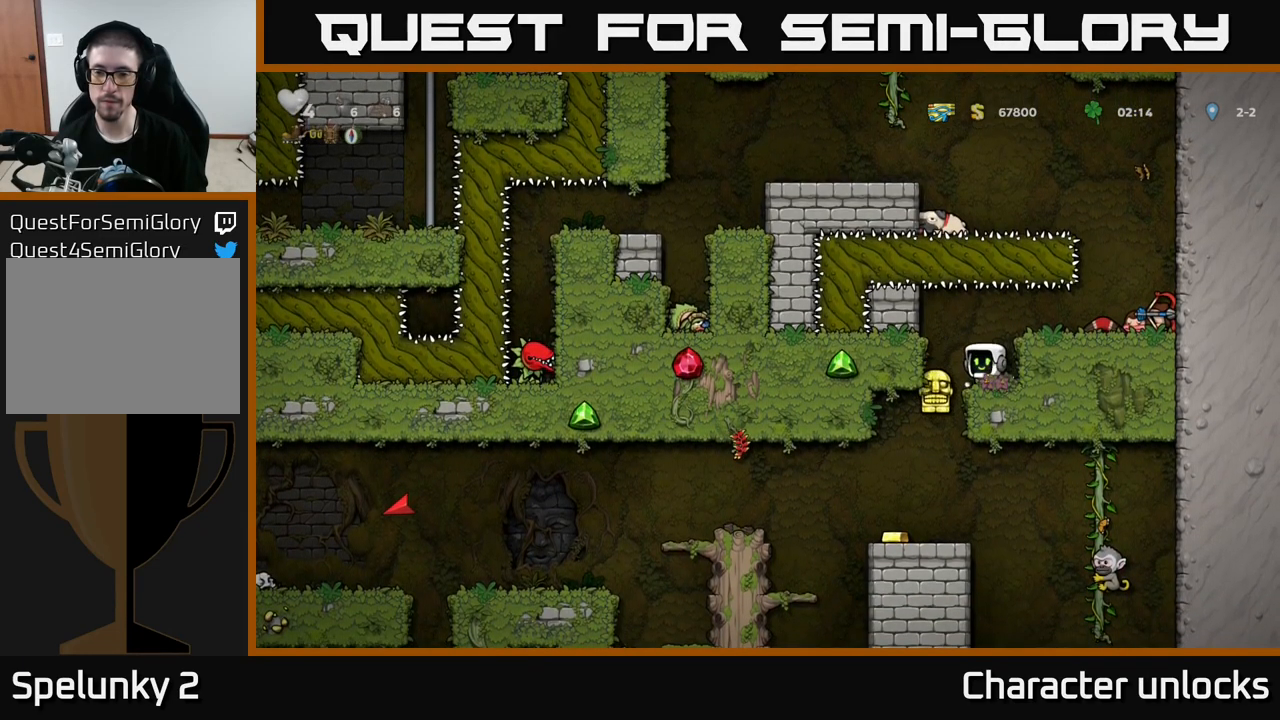
{"buttons": ["DPAD_RIGHT"], "left_stick": "center", "events": [[17, "DPAD_RIGHT", "down"], [167, "DPAD_RIGHT", "up"], [383, "A", "down"], [383, "DPAD_RIGHT", "down"], [450, "A", "up"]]}
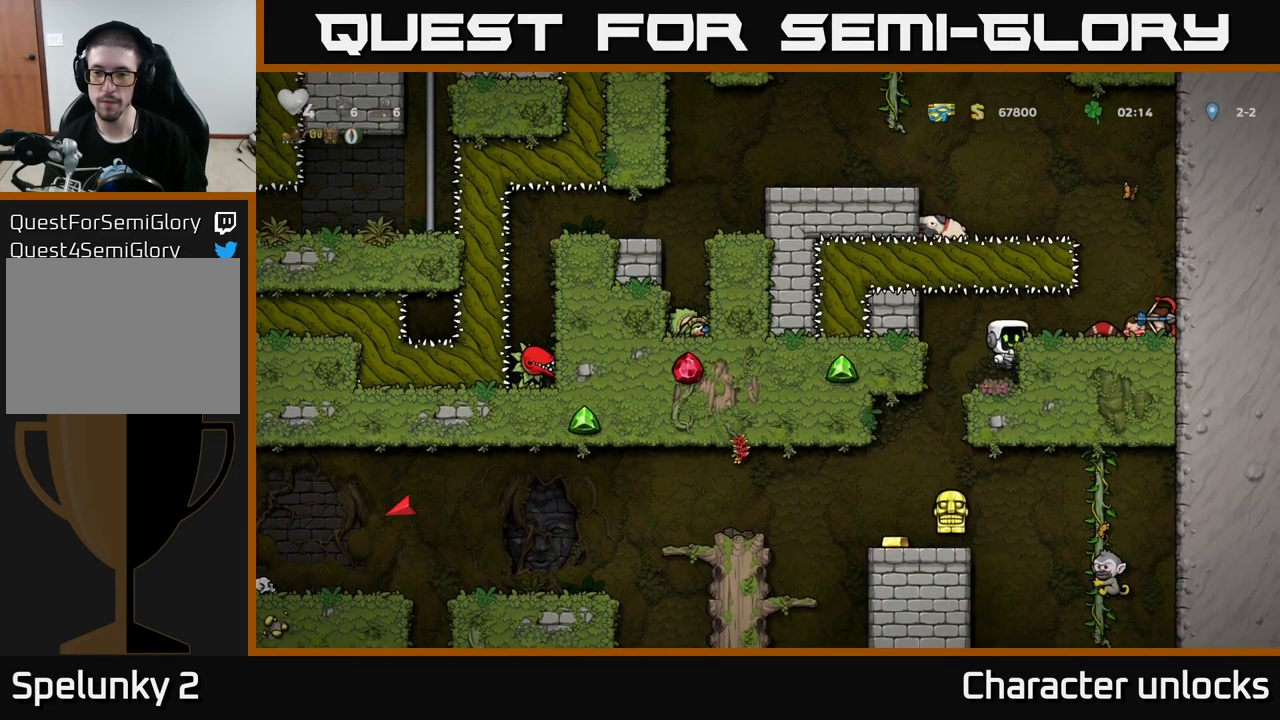
{"buttons": ["A", "DPAD_RIGHT"], "left_stick": "center", "events": [[500, "A", "down"]]}
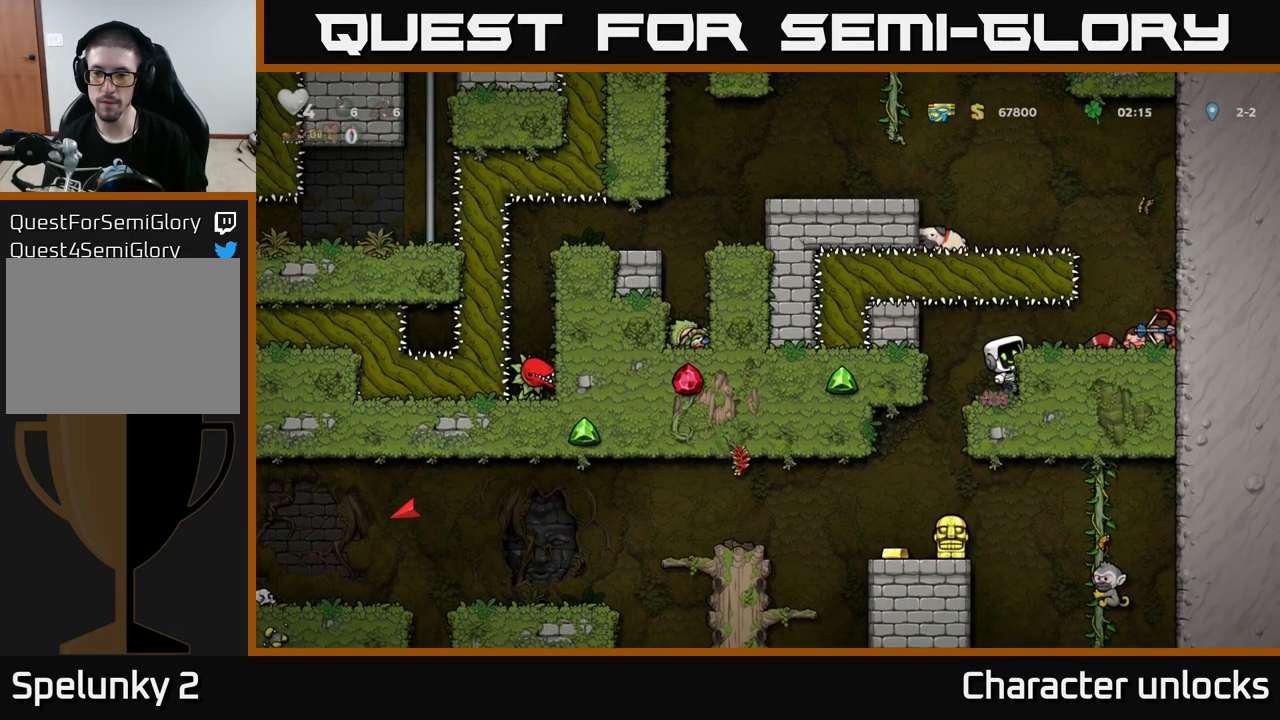
{"buttons": [], "left_stick": "center", "events": [[50, "A", "up"], [500, "DPAD_RIGHT", "up"]]}
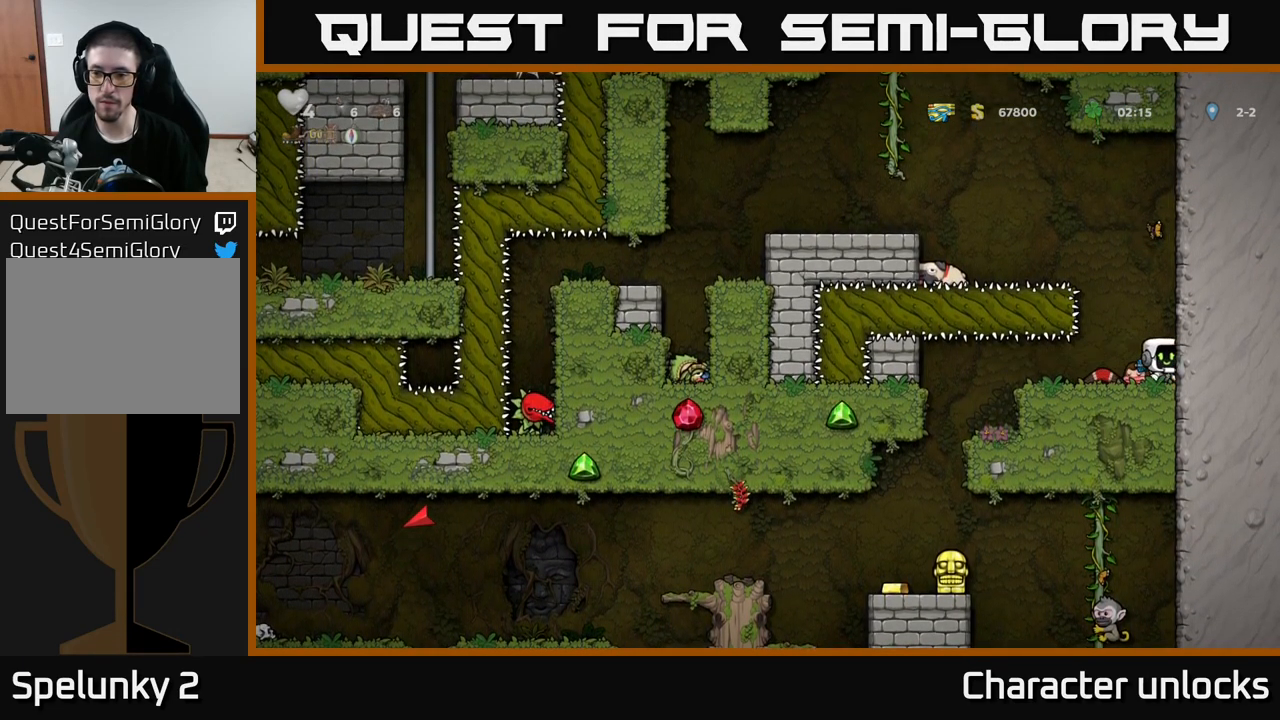
{"buttons": ["DPAD_LEFT"], "left_stick": "center", "events": [[17, "DPAD_DOWN", "down"], [83, "X", "down"], [167, "DPAD_DOWN", "up"], [167, "X", "up"], [217, "DPAD_LEFT", "down"]]}
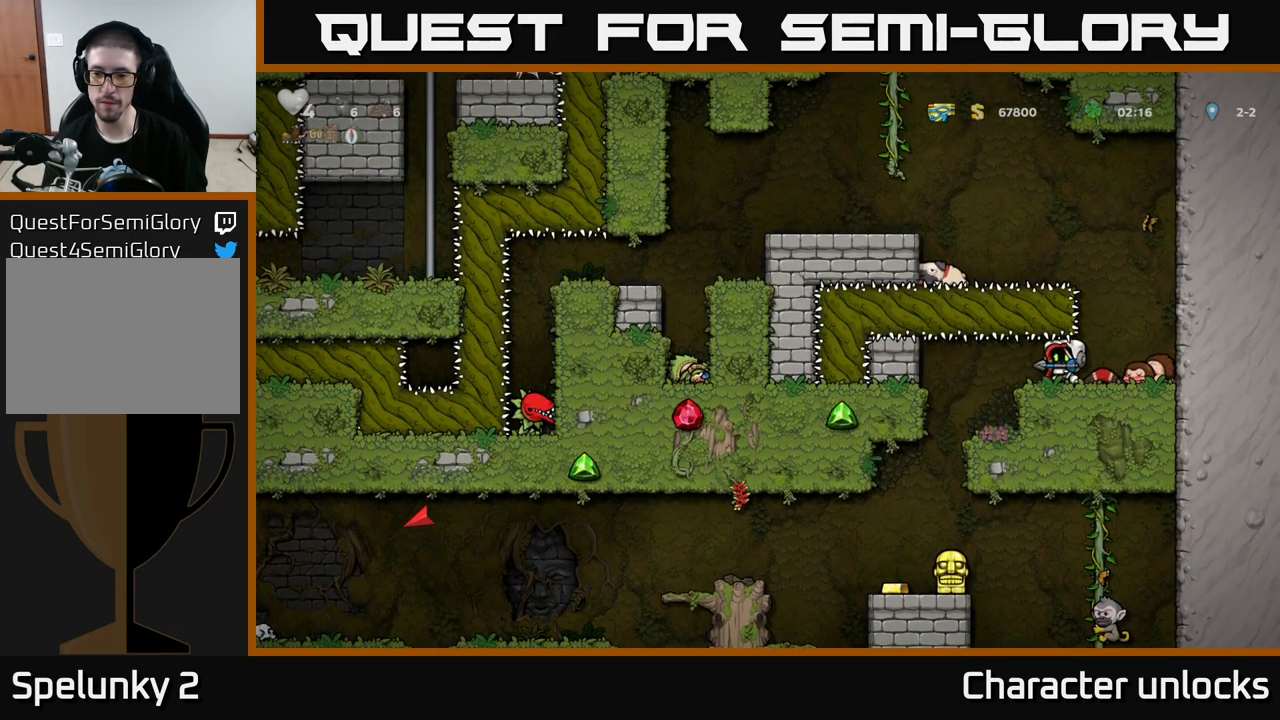
{"buttons": [], "left_stick": "center", "events": [[150, "DPAD_LEFT", "up"], [417, "DPAD_LEFT", "down"], [500, "DPAD_LEFT", "up"]]}
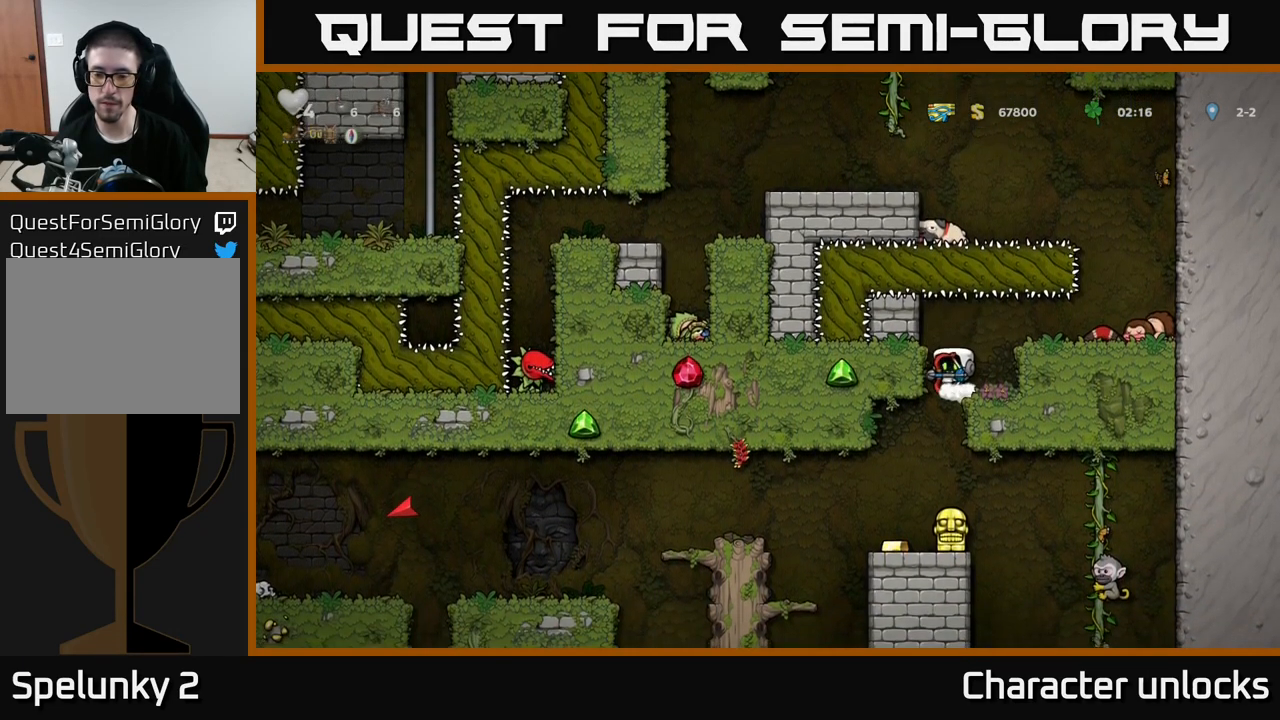
{"buttons": ["DPAD_LEFT"], "left_stick": "center", "events": [[333, "DPAD_LEFT", "down"]]}
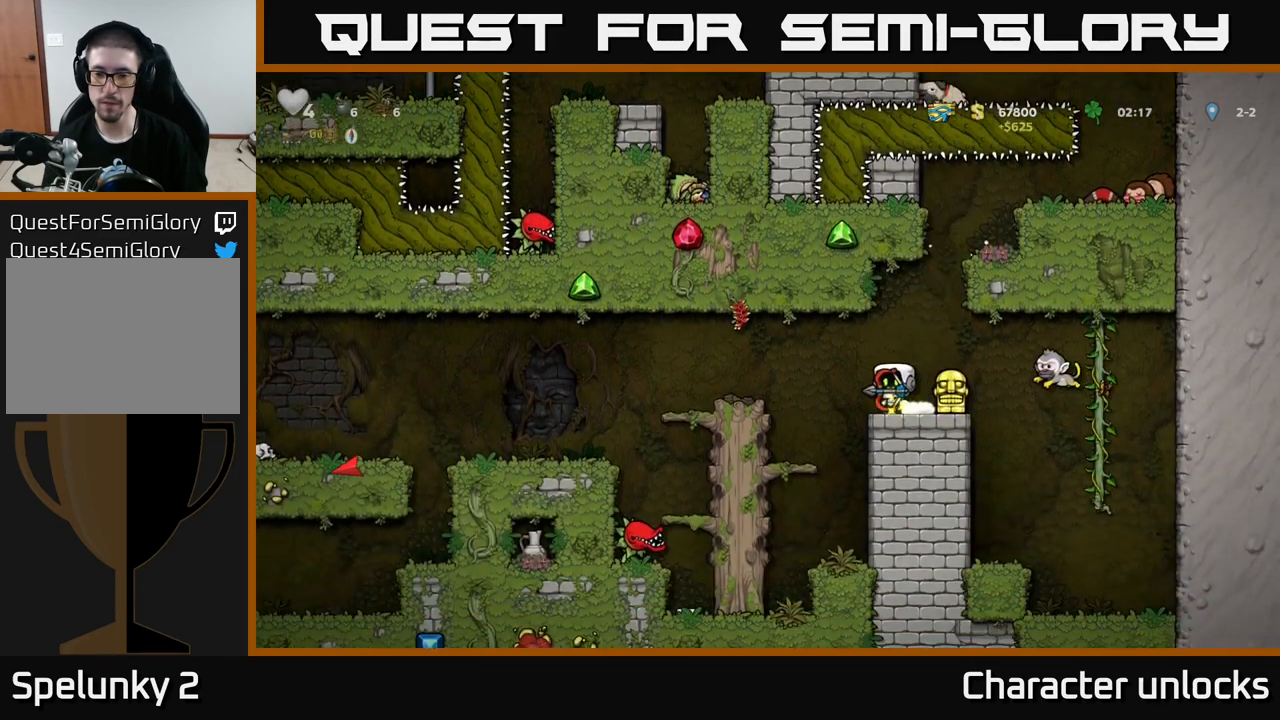
{"buttons": [], "left_stick": "center", "events": [[17, "DPAD_LEFT", "up"], [50, "DPAD_RIGHT", "down"], [134, "A", "down"], [134, "DPAD_RIGHT", "up"], [400, "A", "up"]]}
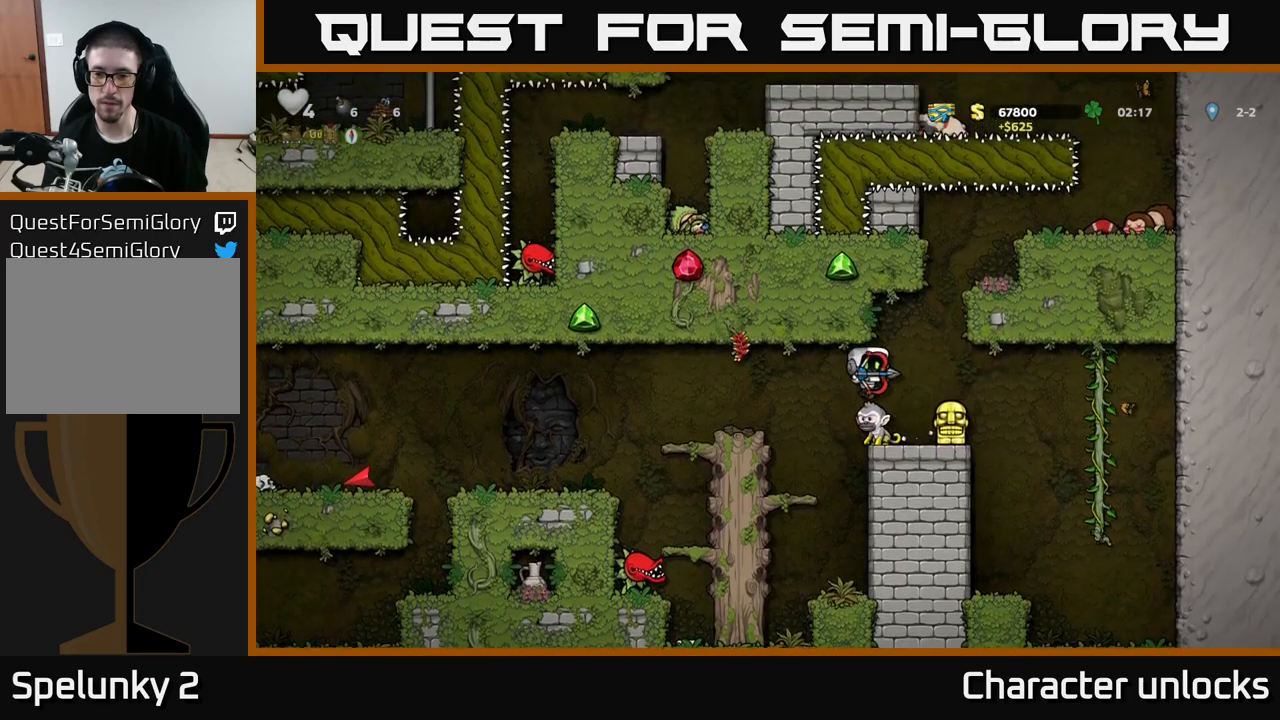
{"buttons": ["DPAD_LEFT"], "left_stick": "center", "events": [[367, "DPAD_RIGHT", "down"], [450, "DPAD_RIGHT", "up"], [500, "DPAD_LEFT", "down"]]}
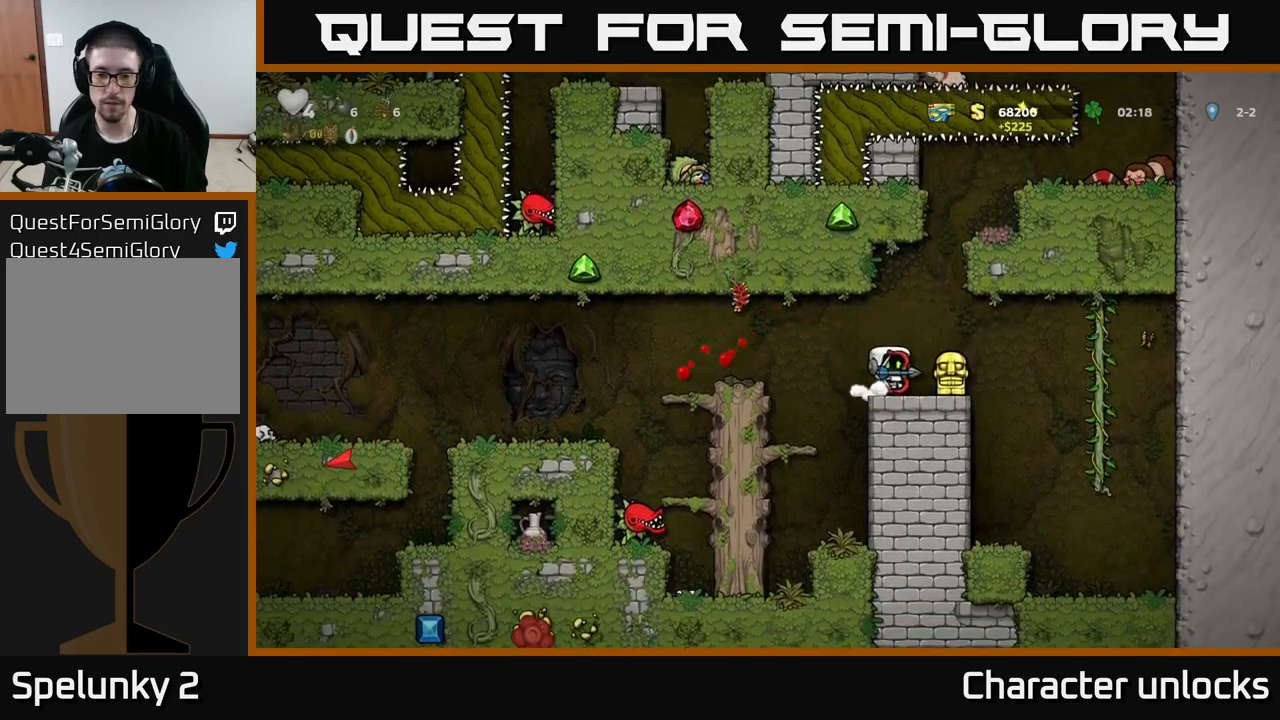
{"buttons": ["DPAD_LEFT"], "left_stick": "center", "events": [[50, "A", "down"], [200, "A", "up"], [417, "DPAD_LEFT", "up"], [500, "DPAD_LEFT", "down"]]}
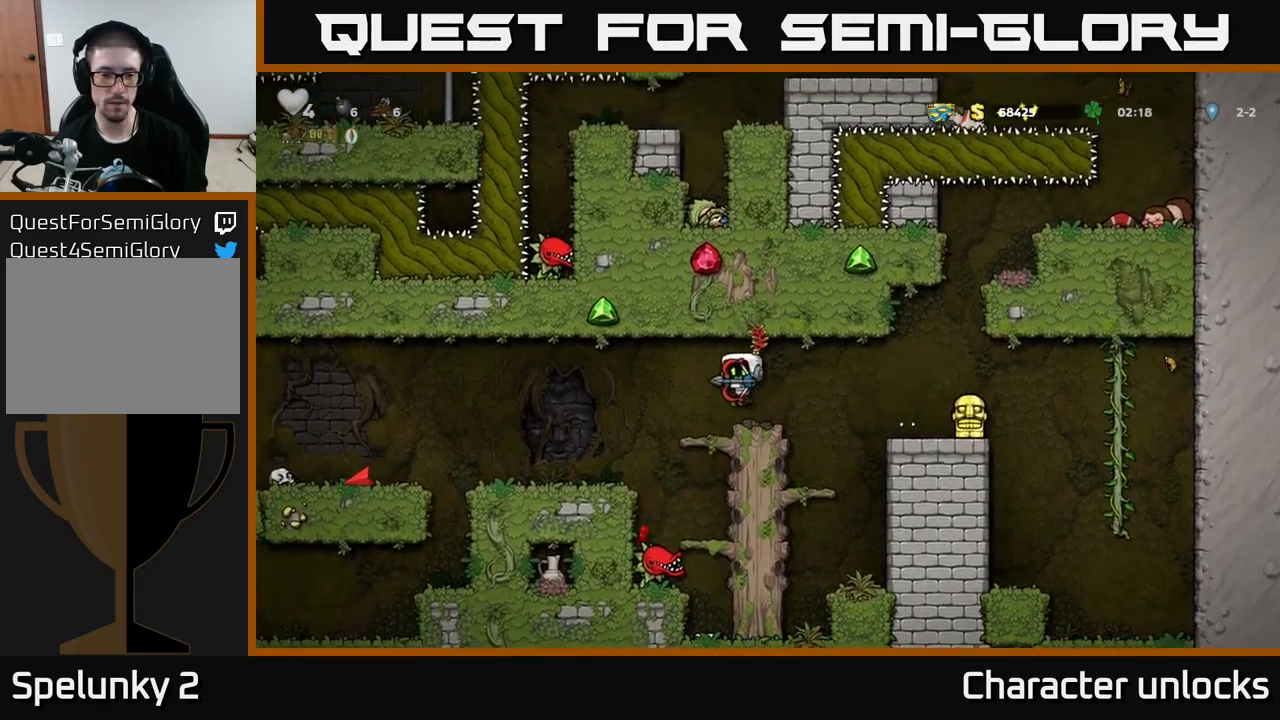
{"buttons": [], "left_stick": "center", "events": [[117, "A", "down"], [184, "A", "up"], [350, "DPAD_LEFT", "up"]]}
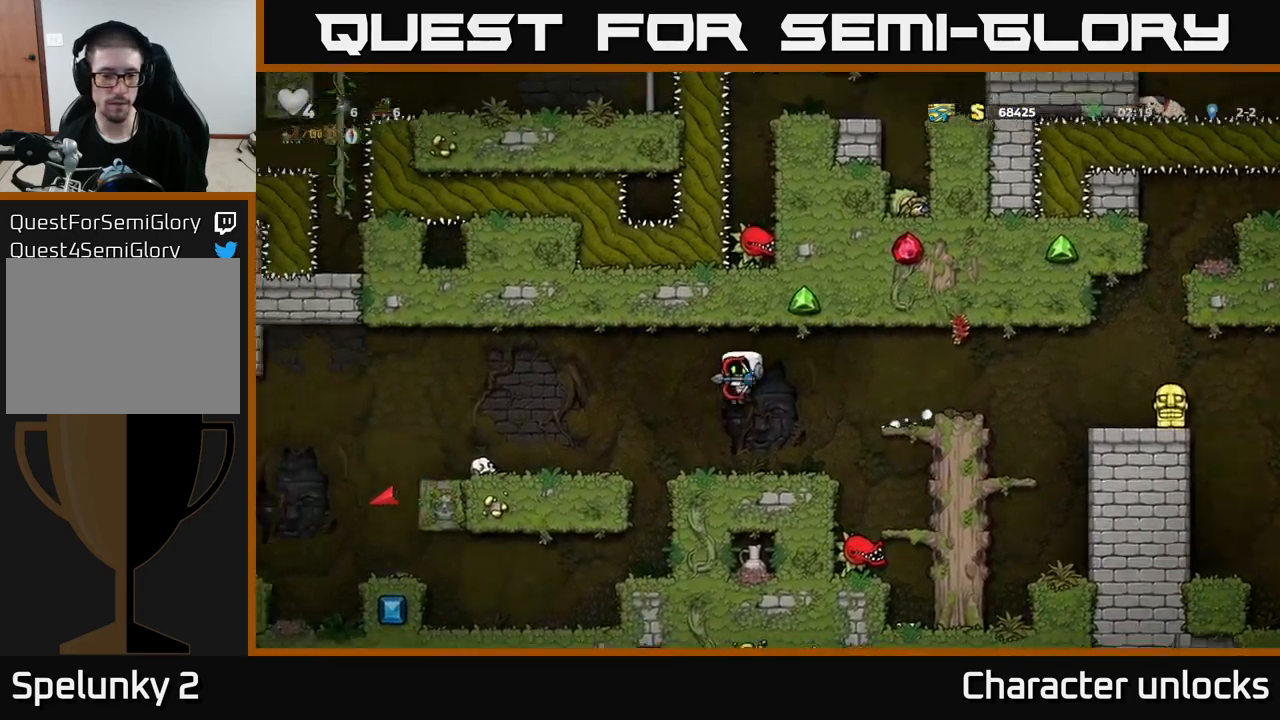
{"buttons": ["DPAD_LEFT"], "left_stick": "center", "events": [[117, "DPAD_LEFT", "down"], [217, "A", "down"], [334, "A", "up"]]}
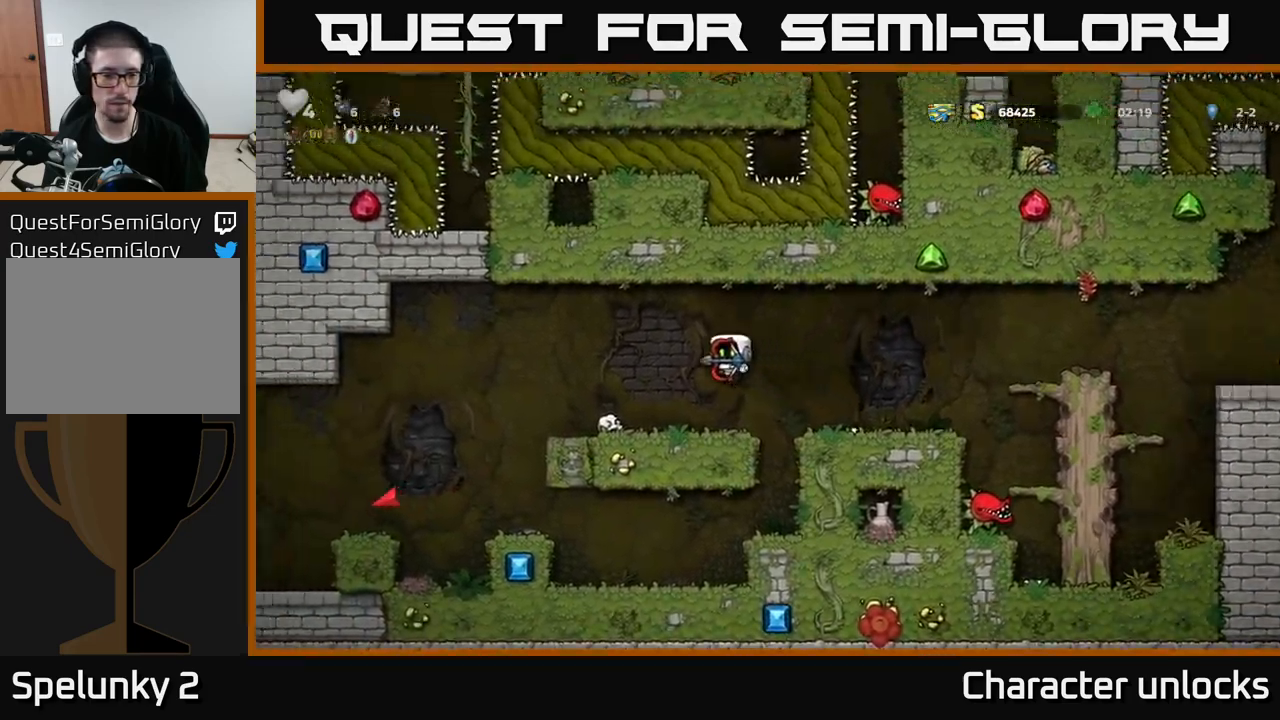
{"buttons": [], "left_stick": "center", "events": [[34, "DPAD_LEFT", "up"]]}
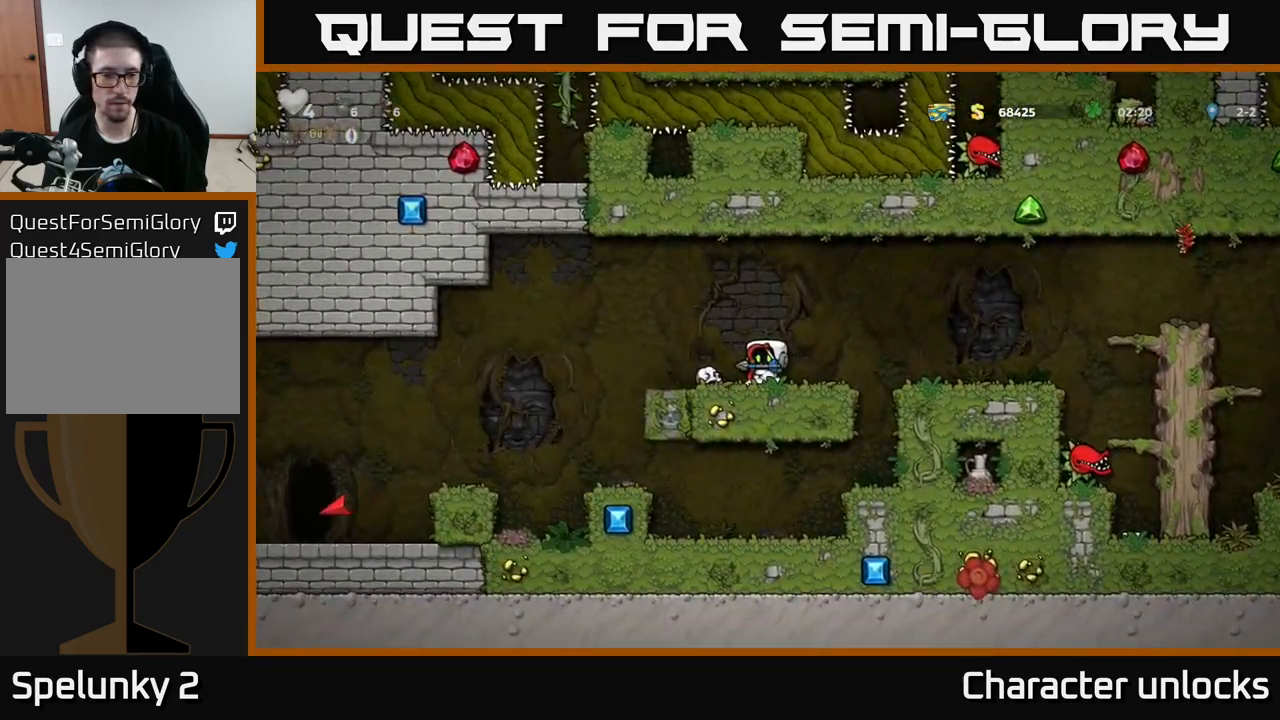
{"buttons": ["A", "DPAD_LEFT"], "left_stick": "center", "events": [[67, "A", "down"], [67, "DPAD_LEFT", "down"]]}
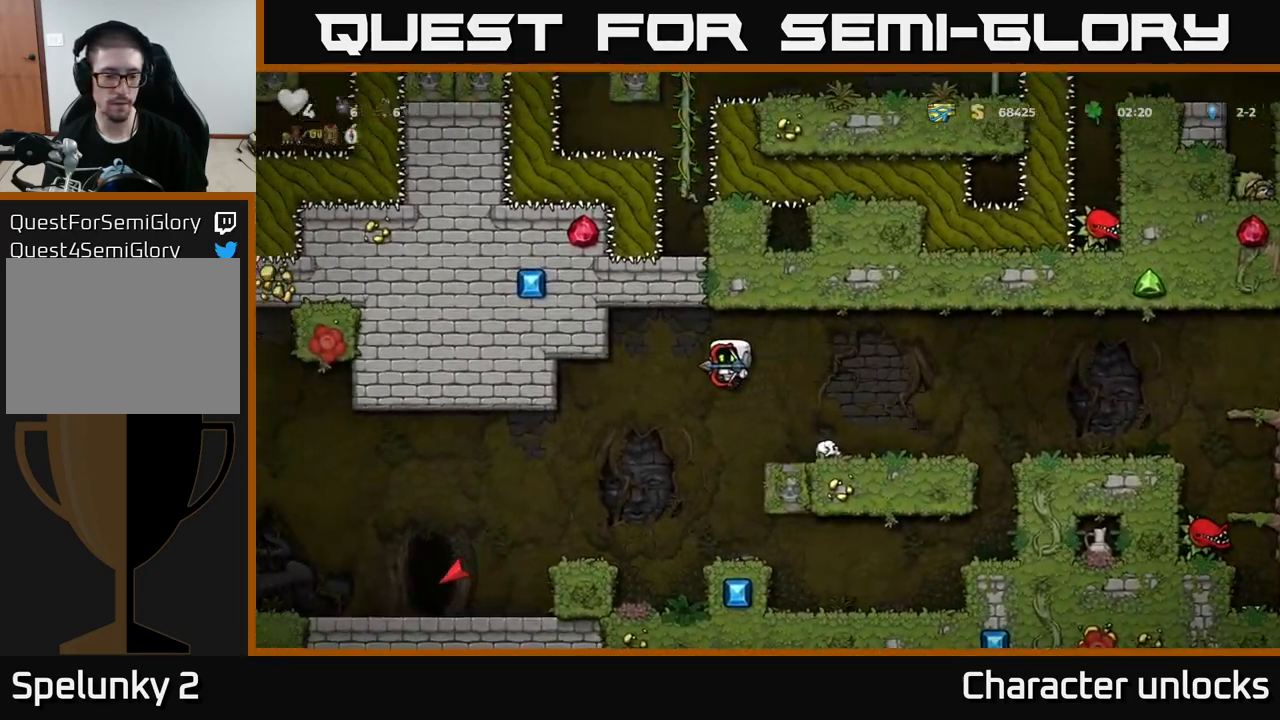
{"buttons": ["DPAD_LEFT"], "left_stick": "center", "events": [[134, "A", "up"], [234, "DPAD_LEFT", "up"], [267, "DPAD_LEFT", "down"]]}
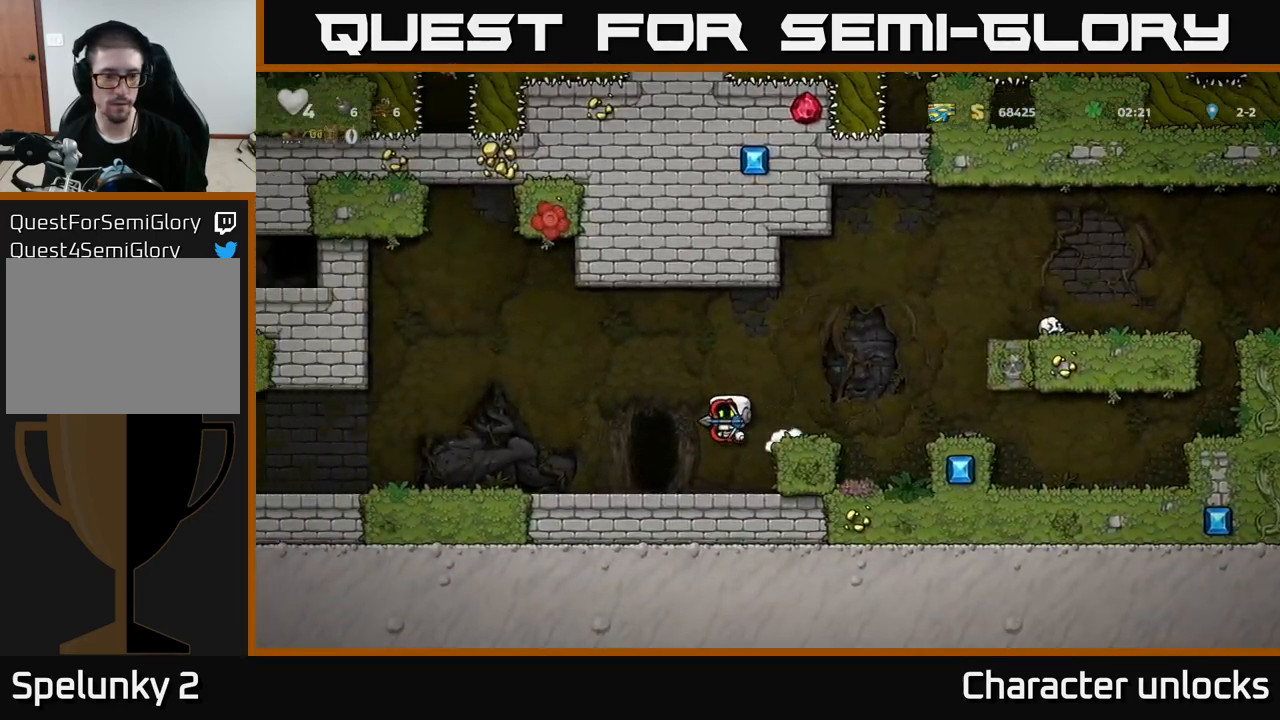
{"buttons": ["DPAD_LEFT"], "left_stick": "center", "events": [[150, "DPAD_LEFT", "up"], [184, "DPAD_DOWN", "down"], [267, "X", "down"], [350, "DPAD_DOWN", "up"], [350, "DPAD_LEFT", "down"], [367, "X", "up"]]}
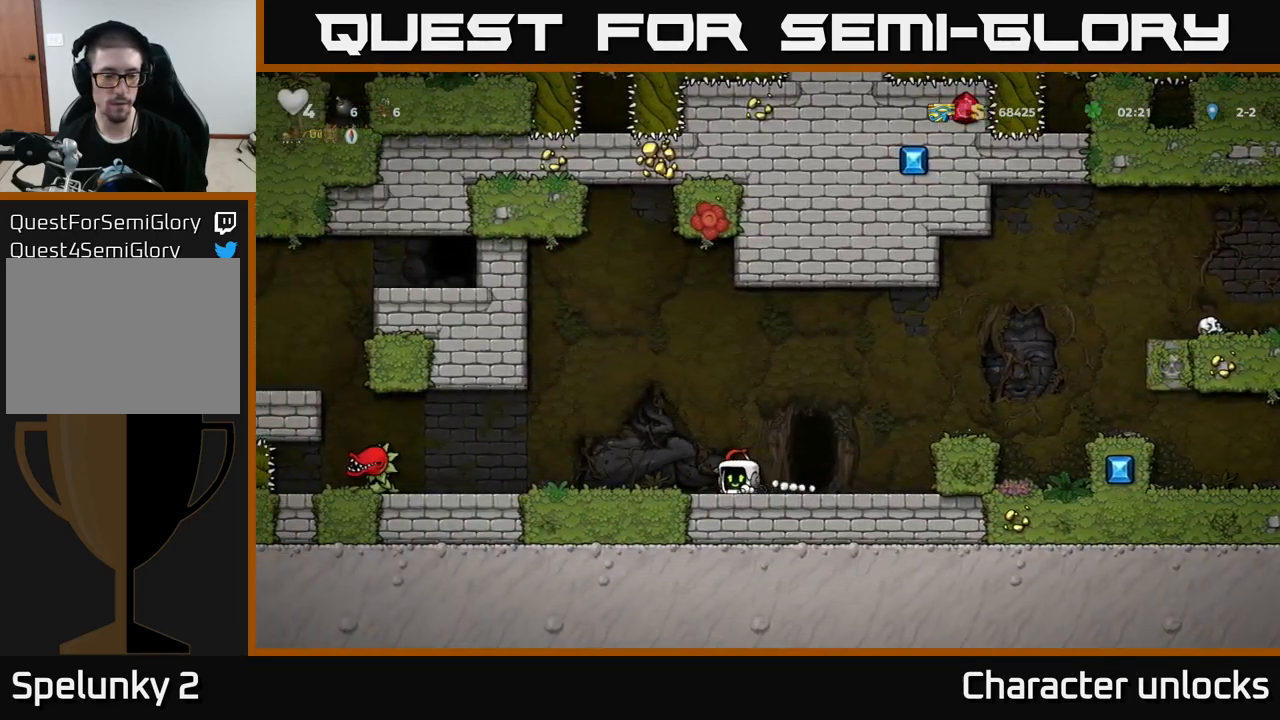
{"buttons": ["DPAD_RIGHT"], "left_stick": "center", "events": [[334, "DPAD_LEFT", "up"], [384, "DPAD_RIGHT", "down"]]}
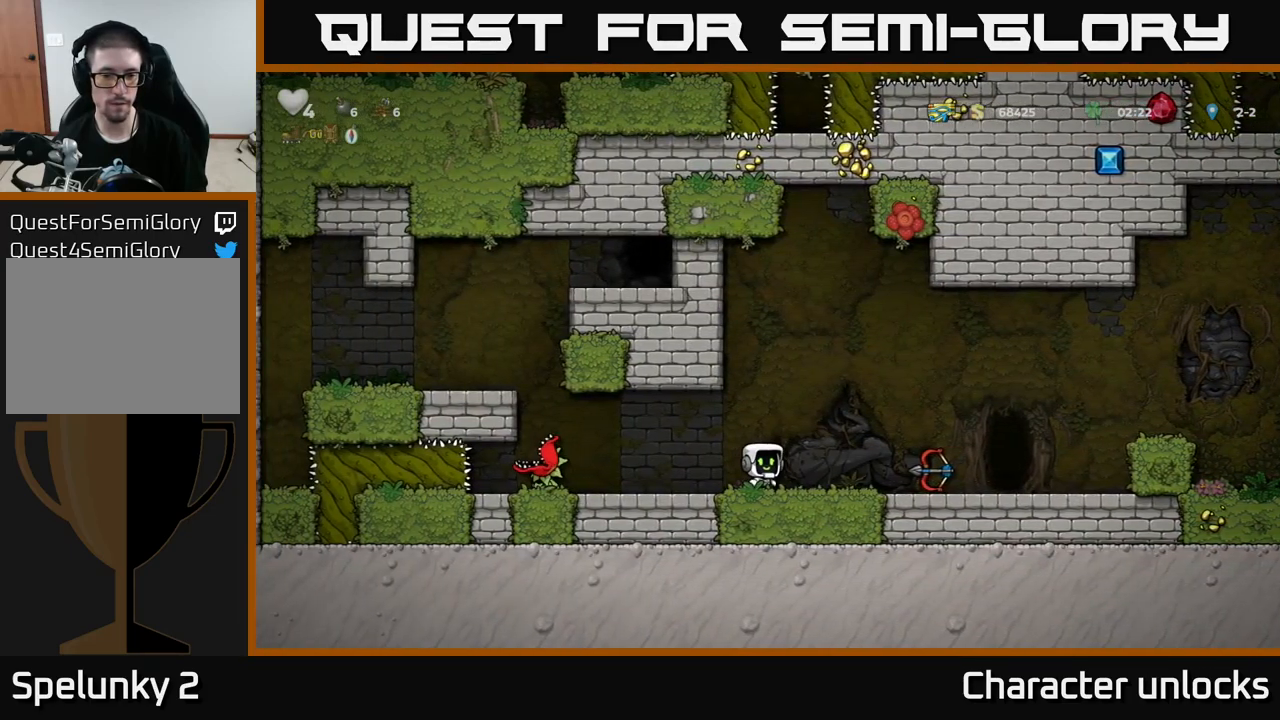
{"buttons": ["X", "DPAD_LEFT"], "left_stick": "center", "events": [[350, "DPAD_RIGHT", "up"], [366, "DPAD_DOWN", "down"], [433, "X", "down"], [450, "DPAD_DOWN", "up"], [450, "DPAD_LEFT", "down"]]}
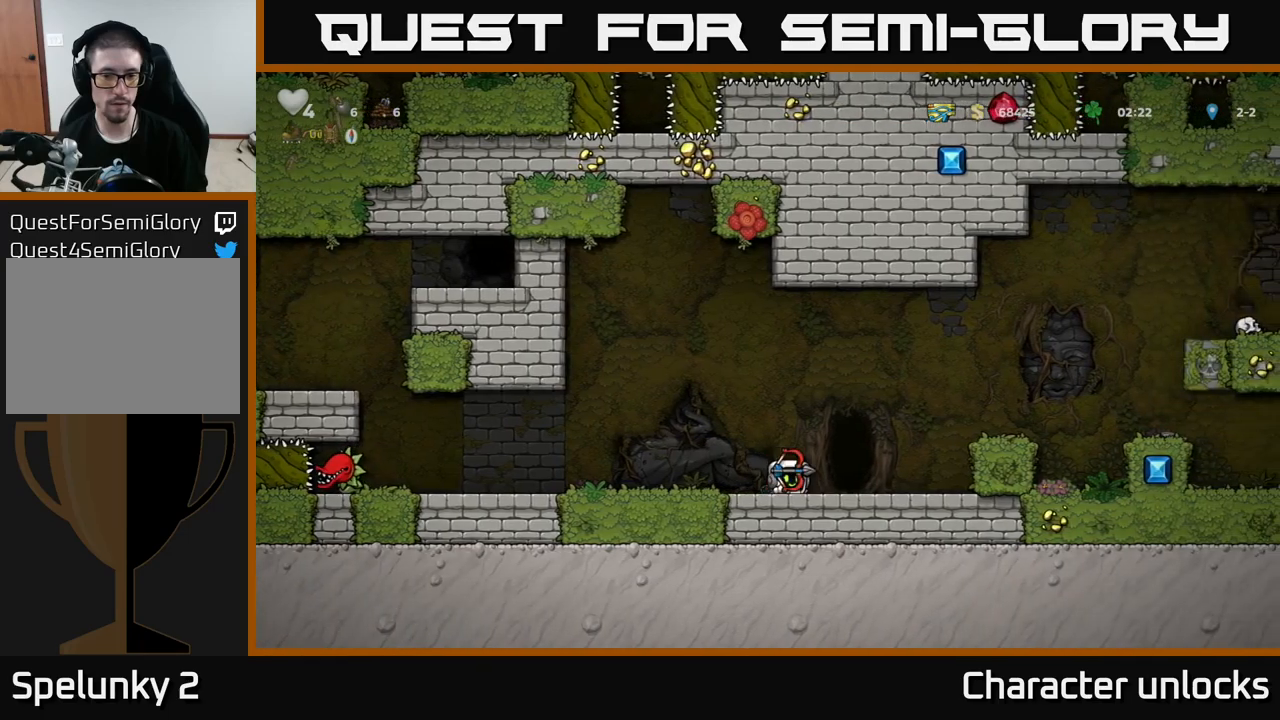
{"buttons": [], "left_stick": "center", "events": [[16, "X", "up"], [83, "X", "down"], [133, "X", "up"], [166, "DPAD_LEFT", "up"]]}
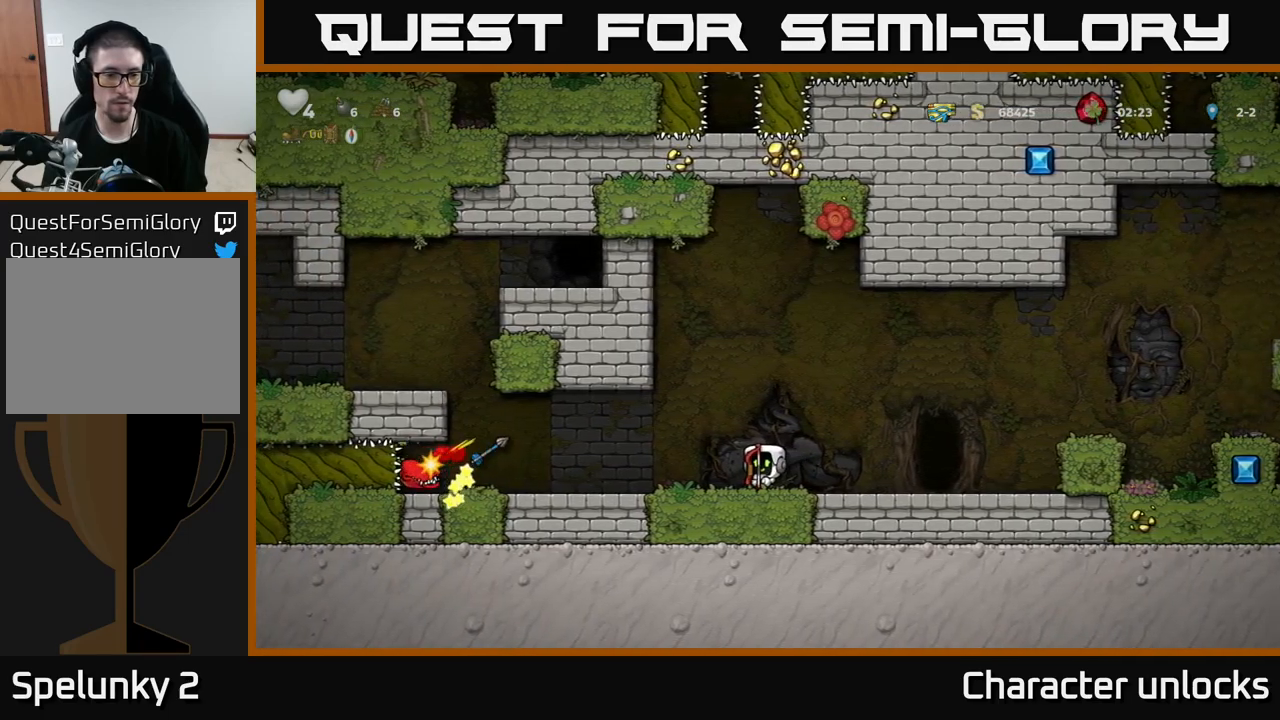
{"buttons": [], "left_stick": "center", "events": []}
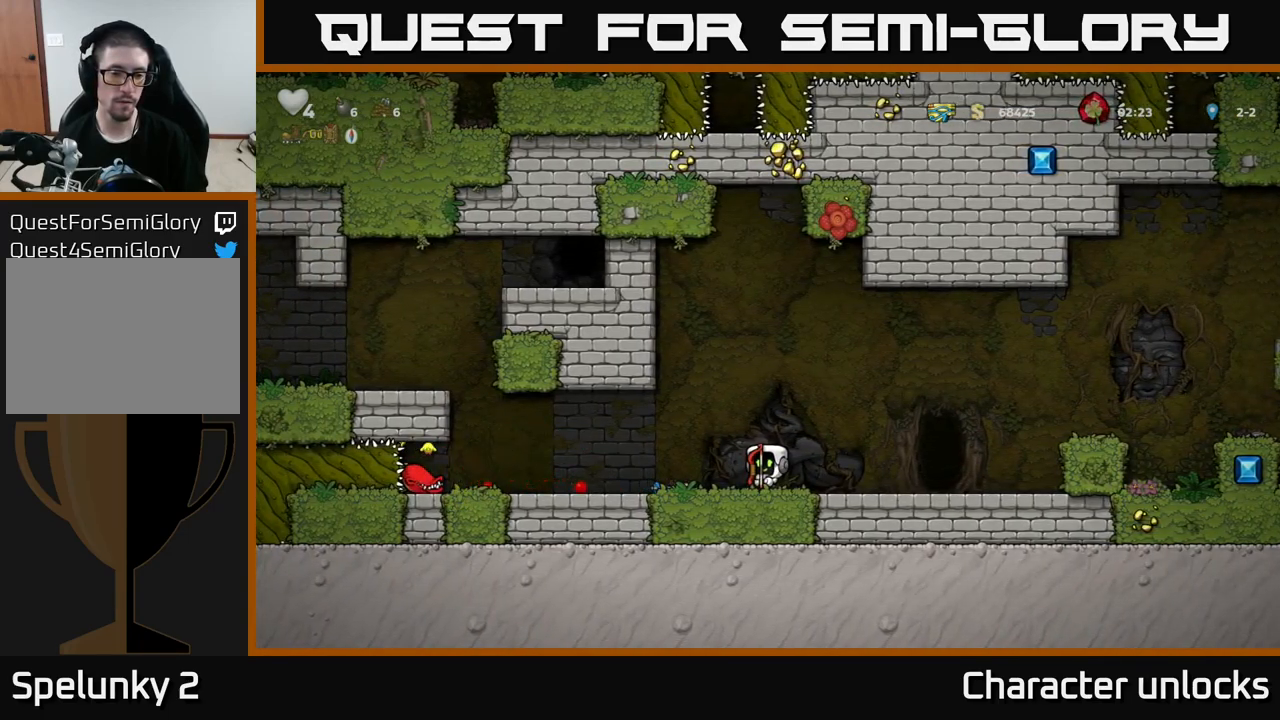
{"buttons": [], "left_stick": "center", "events": [[83, "DPAD_LEFT", "down"], [300, "DPAD_LEFT", "up"], [400, "X", "down"], [450, "X", "up"]]}